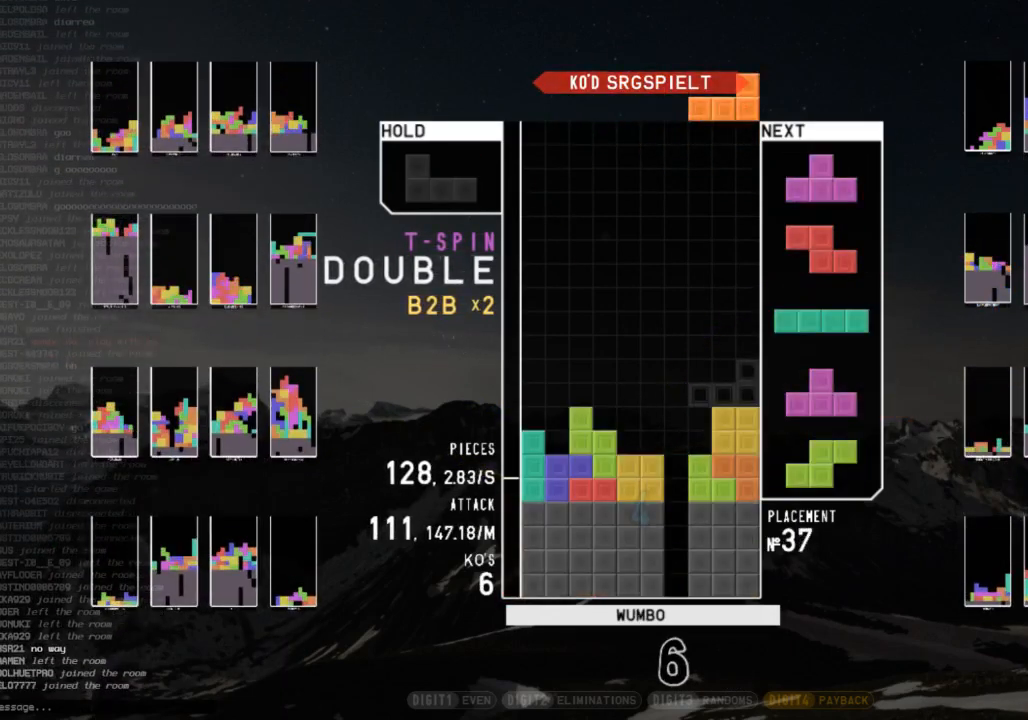
Gameplay with keyboard; each line is a JSON object with the keys held at the frame after it. "events" lists presses ("down") and releases ("up") of "c", "down", "left", "right", "shift", "up", "x" and "z" between this image and that frame as [ms after this image, input, new state], when the widget could be followed in between. No other keys are recorded. Mouse input is not recorded.
{"keys": [], "events": [[33, "c", "up"], [133, "right", "up"], [133, "shift", "up"]]}
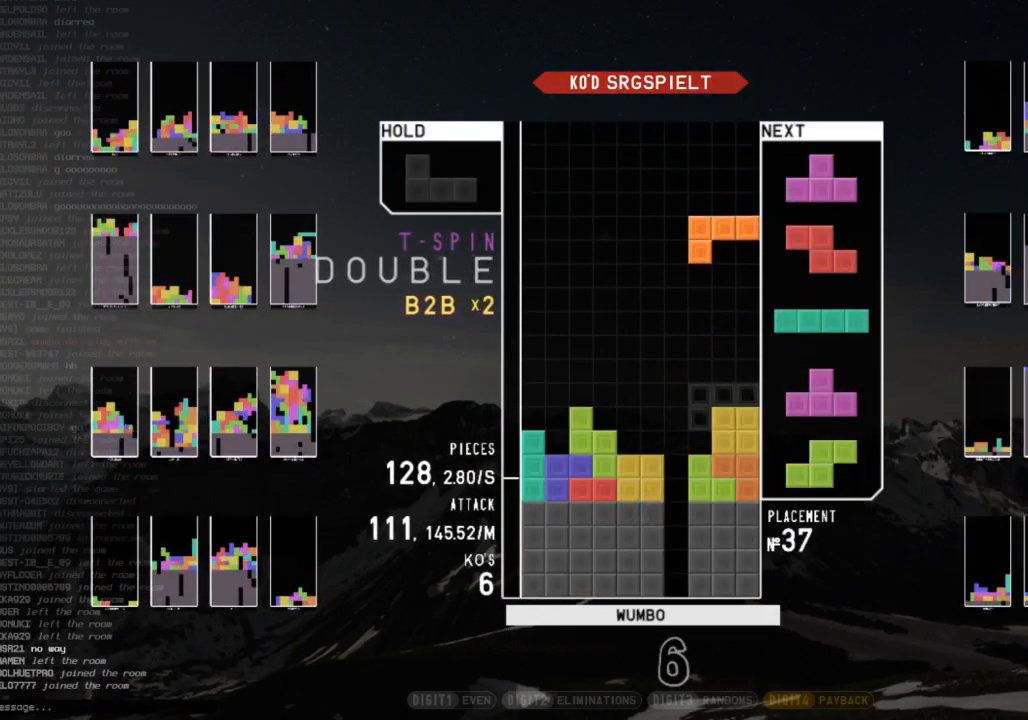
{"keys": [], "events": []}
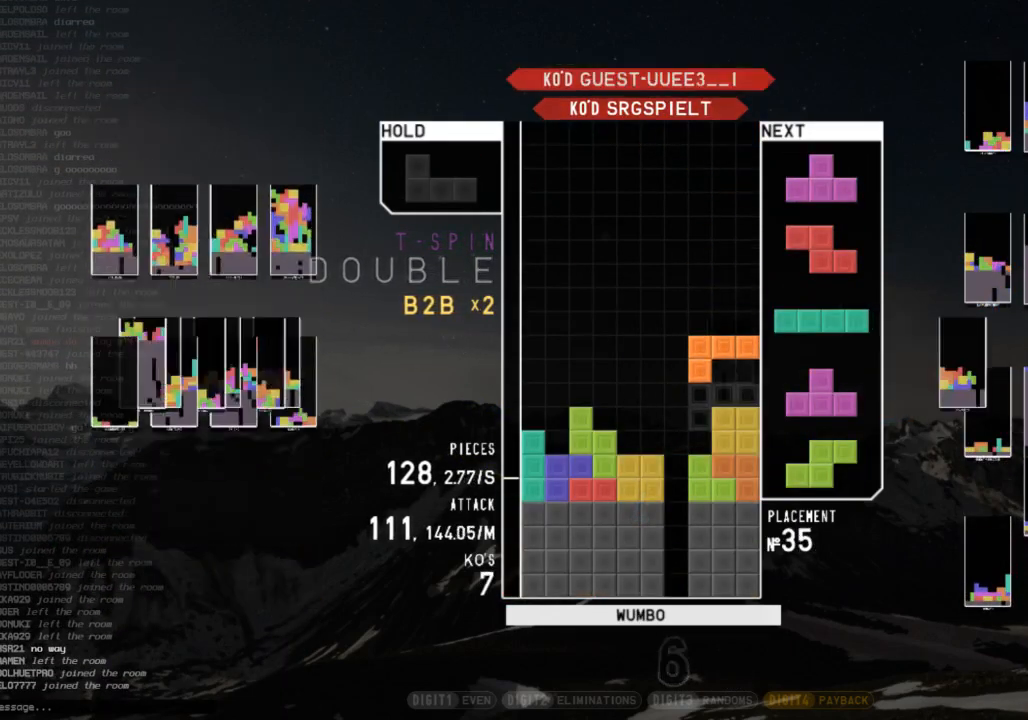
{"keys": [], "events": [[400, "x", "down"], [500, "x", "up"]]}
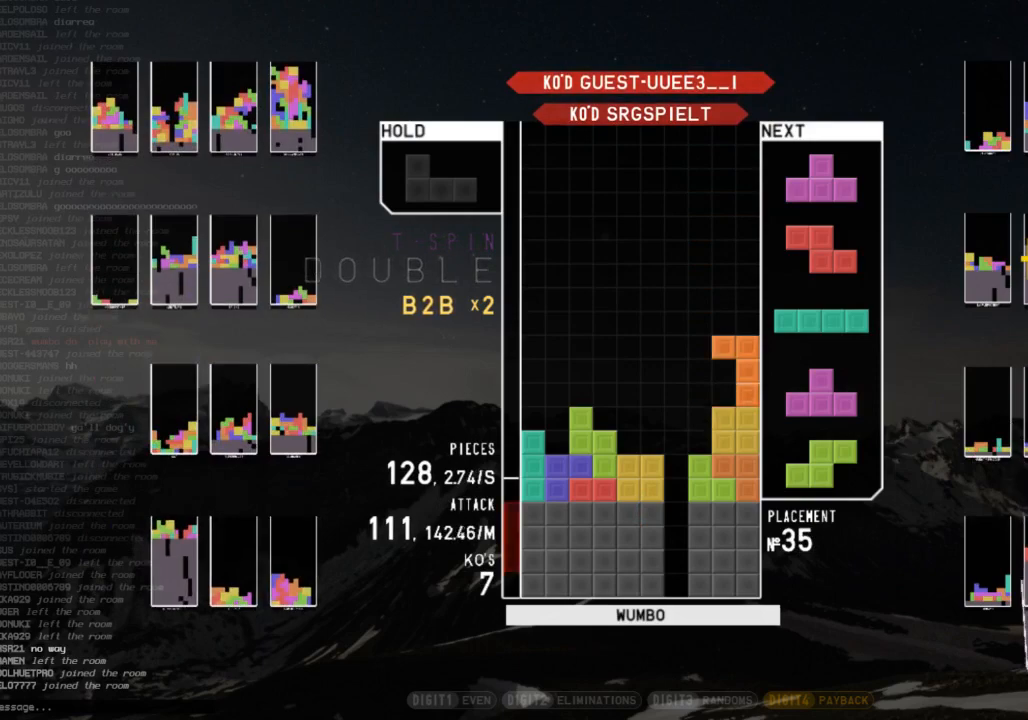
{"keys": [], "events": [[133, "z", "down"], [233, "z", "up"], [367, "x", "down"], [467, "x", "up"]]}
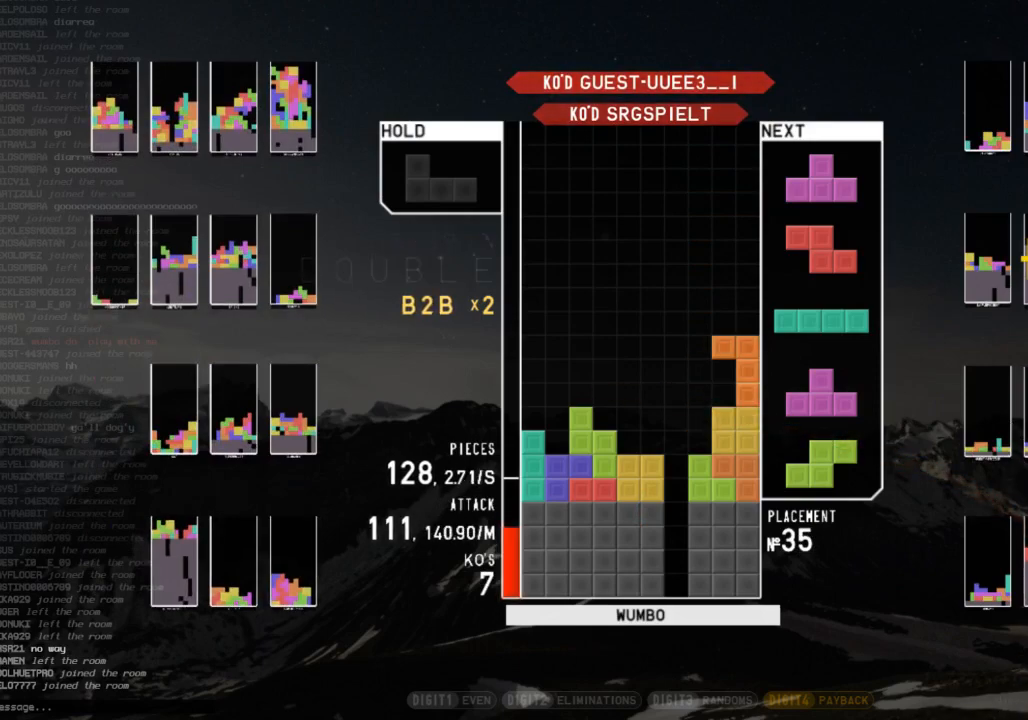
{"keys": [], "events": [[100, "z", "down"], [167, "right", "down"], [233, "z", "up"], [333, "right", "up"], [400, "down", "down"], [467, "down", "up"]]}
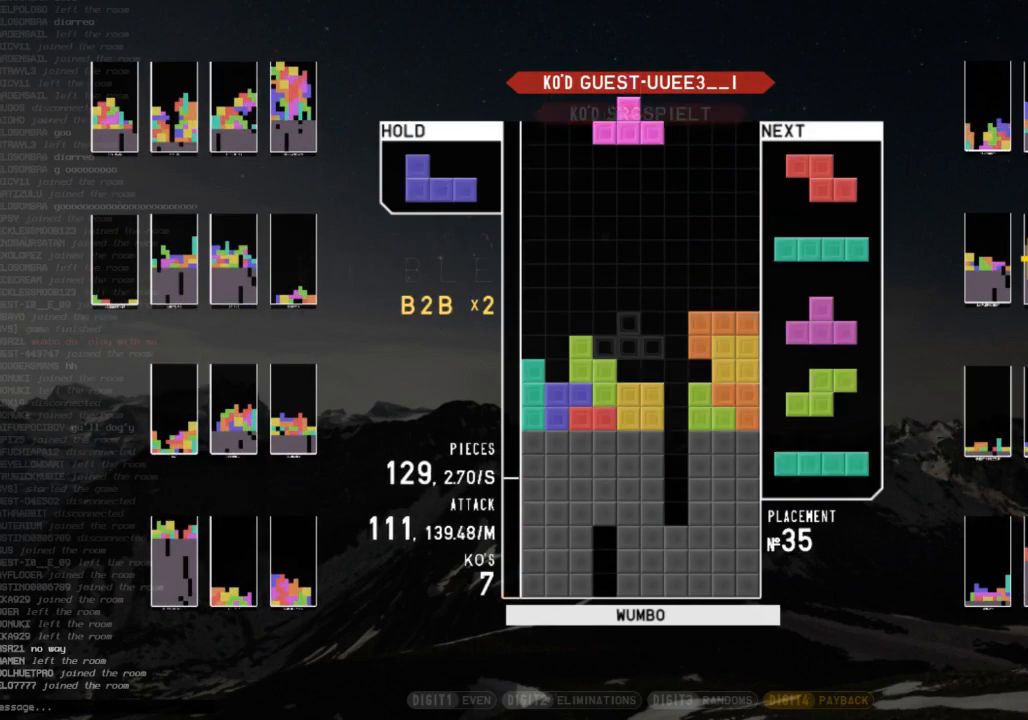
{"keys": [], "events": [[33, "left", "down"], [67, "z", "down"], [167, "left", "up"], [200, "z", "up"], [267, "down", "down"], [367, "down", "up"]]}
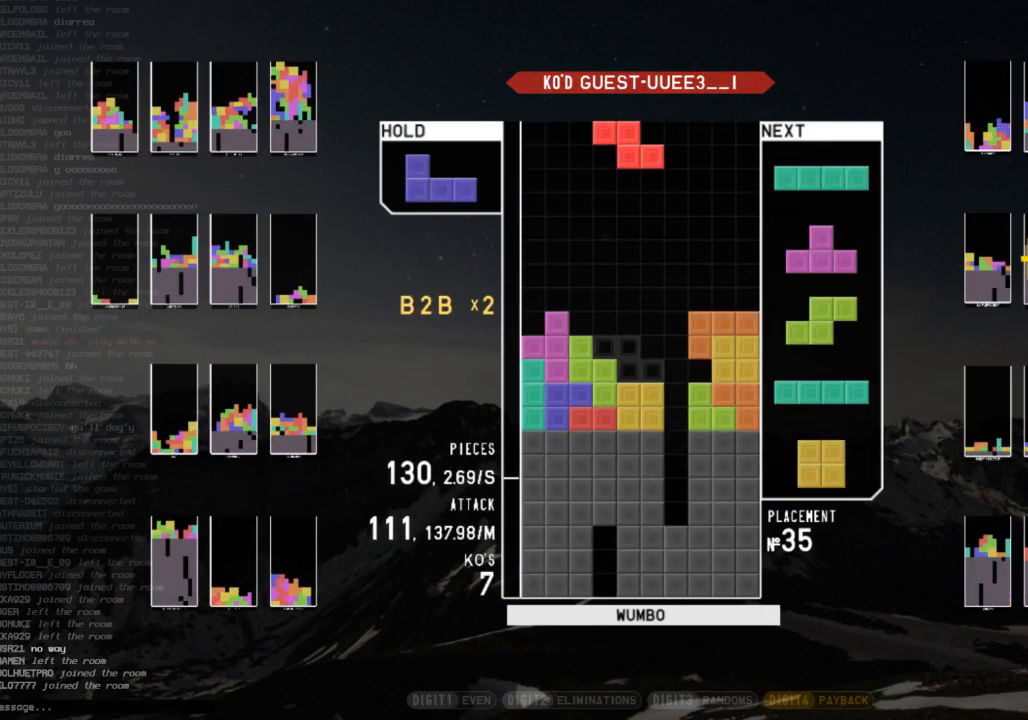
{"keys": [], "events": [[33, "left", "down"], [133, "z", "down"], [233, "down", "down"], [233, "left", "up"], [233, "z", "up"], [333, "c", "down"], [333, "right", "down"], [367, "down", "up"], [433, "c", "up"], [433, "z", "down"], [500, "right", "up"], [500, "z", "up"]]}
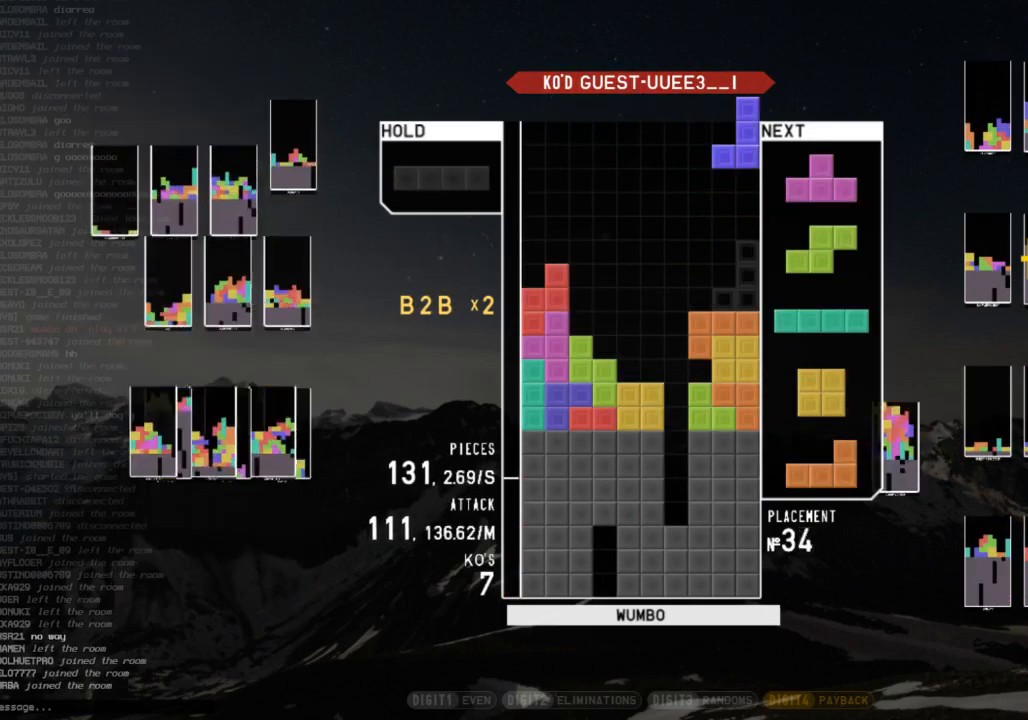
{"keys": ["z"], "events": [[67, "down", "down"], [167, "c", "down"], [167, "down", "up"], [233, "right", "down"], [233, "x", "down"], [300, "c", "up"], [300, "right", "up"], [333, "x", "up"], [400, "down", "down"], [467, "down", "up"], [467, "z", "down"]]}
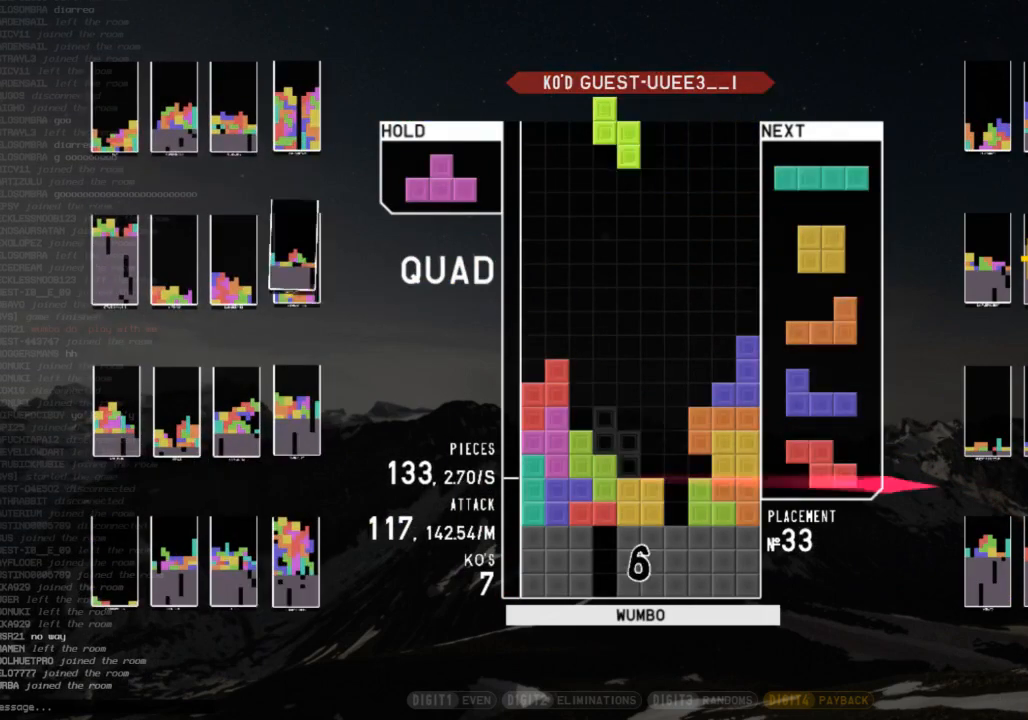
{"keys": ["z"], "events": [[67, "down", "down"], [67, "z", "up"], [133, "c", "down"], [133, "down", "up"], [233, "c", "up"], [233, "right", "down"], [233, "up", "down"], [233, "z", "down"], [267, "z", "up"], [400, "z", "down"], [467, "right", "up"], [467, "up", "up"]]}
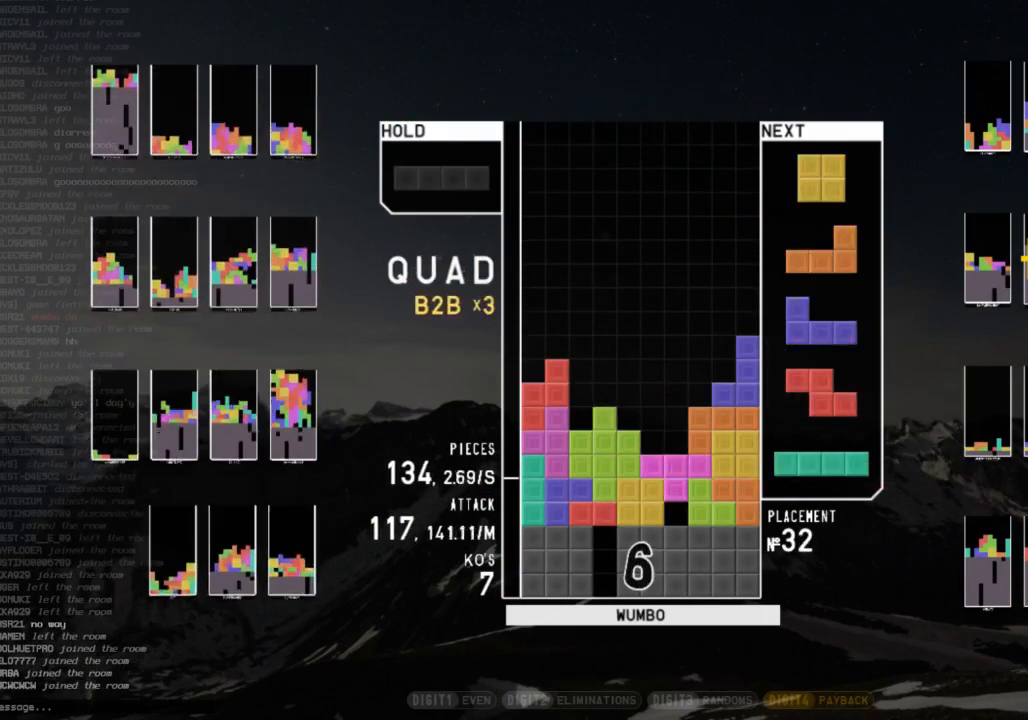
{"keys": [], "events": [[133, "down", "down"], [133, "z", "up"], [200, "left", "down"], [233, "c", "down"], [233, "down", "up"], [333, "c", "up"], [367, "left", "up"], [433, "down", "down"], [433, "x", "down"], [500, "down", "up"], [500, "x", "up"]]}
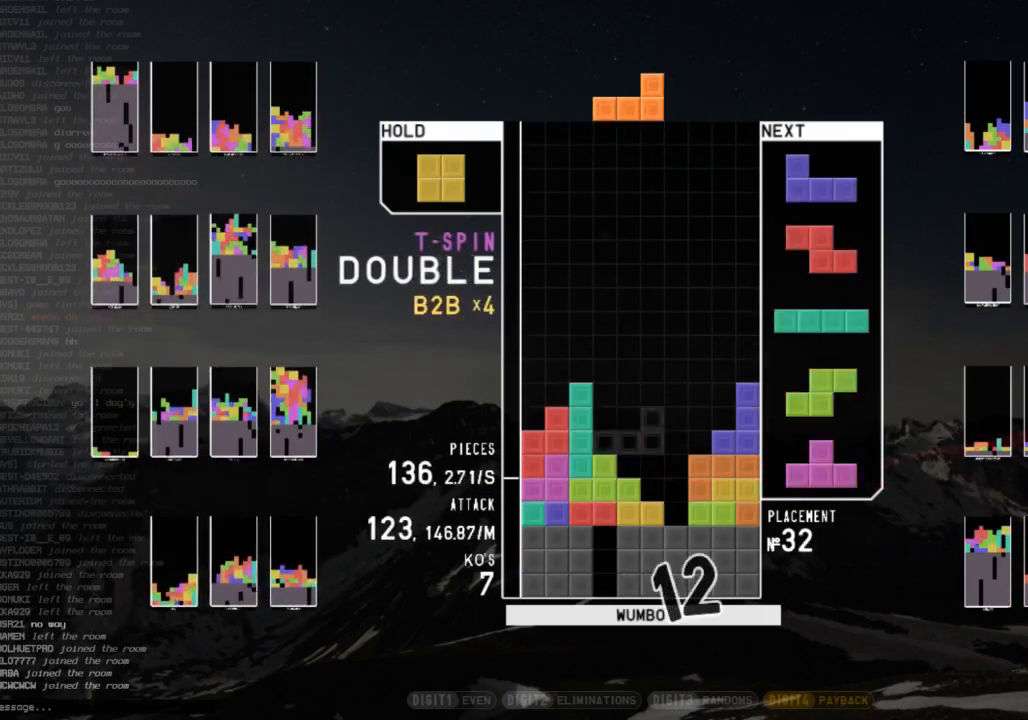
{"keys": ["x"], "events": [[67, "z", "down"], [100, "left", "down"], [167, "down", "down"], [167, "z", "up"], [200, "left", "up"], [200, "right", "down"], [233, "down", "up"], [233, "x", "down"], [333, "right", "up"], [333, "x", "up"], [400, "down", "down"], [467, "down", "up"], [467, "x", "down"]]}
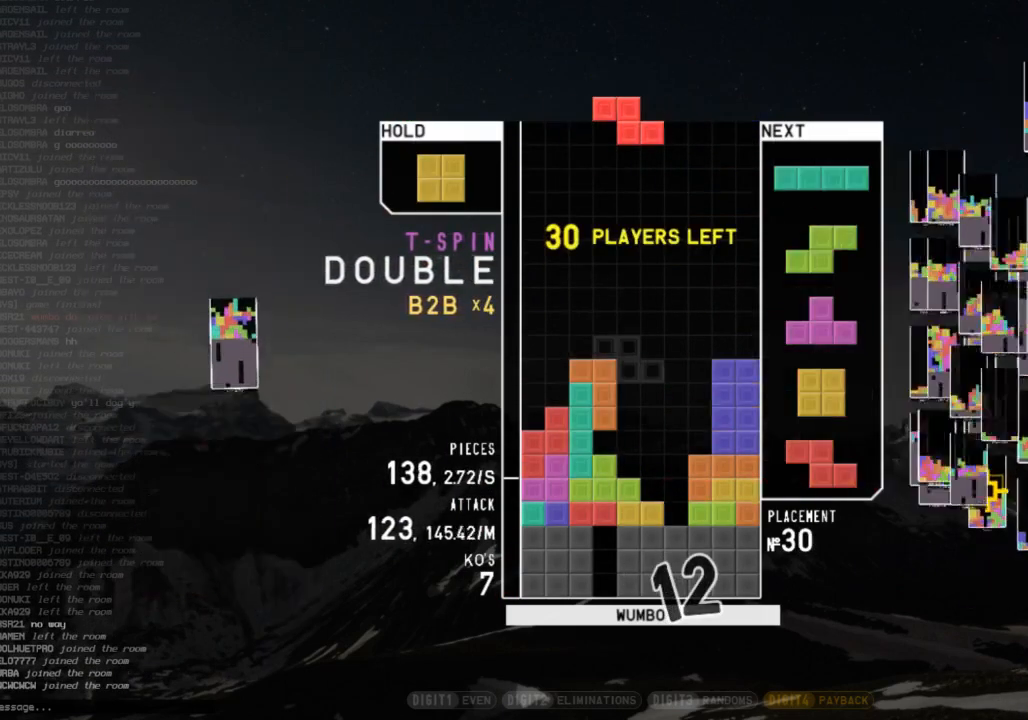
{"keys": ["down"], "events": [[33, "right", "down"], [133, "right", "up"], [133, "x", "up"], [167, "down", "down"], [267, "right", "down"], [300, "down", "up"], [400, "right", "up"], [400, "z", "down"], [500, "down", "down"], [500, "z", "up"]]}
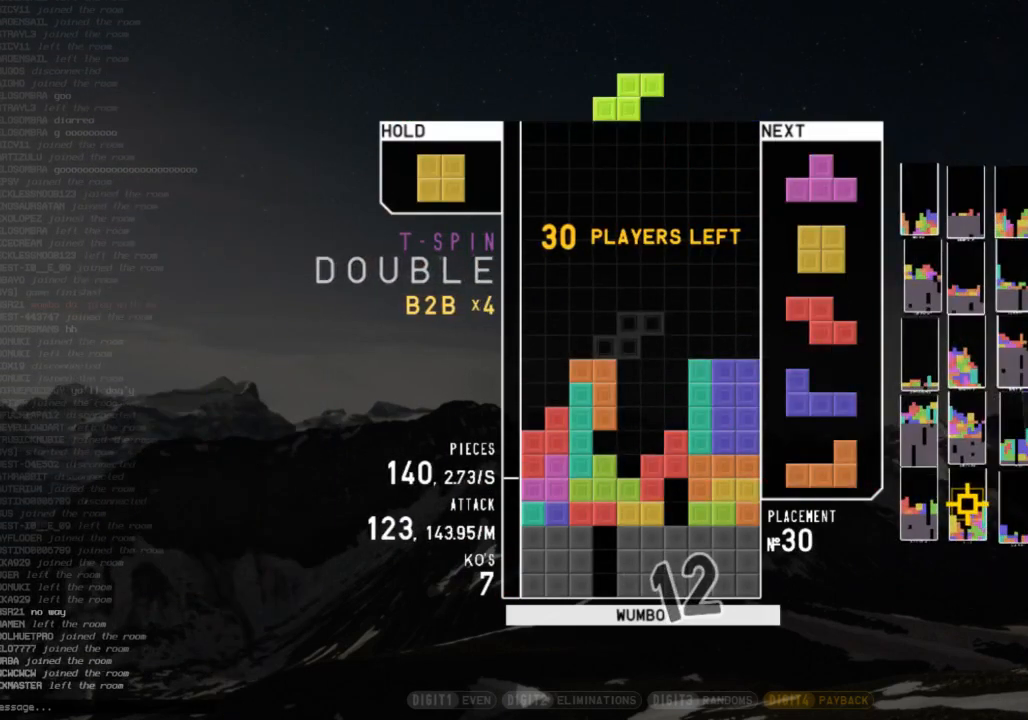
{"keys": [], "events": [[33, "right", "down"], [100, "c", "down"], [100, "down", "up"], [200, "right", "up"], [233, "c", "up"], [267, "down", "down"], [333, "down", "up"]]}
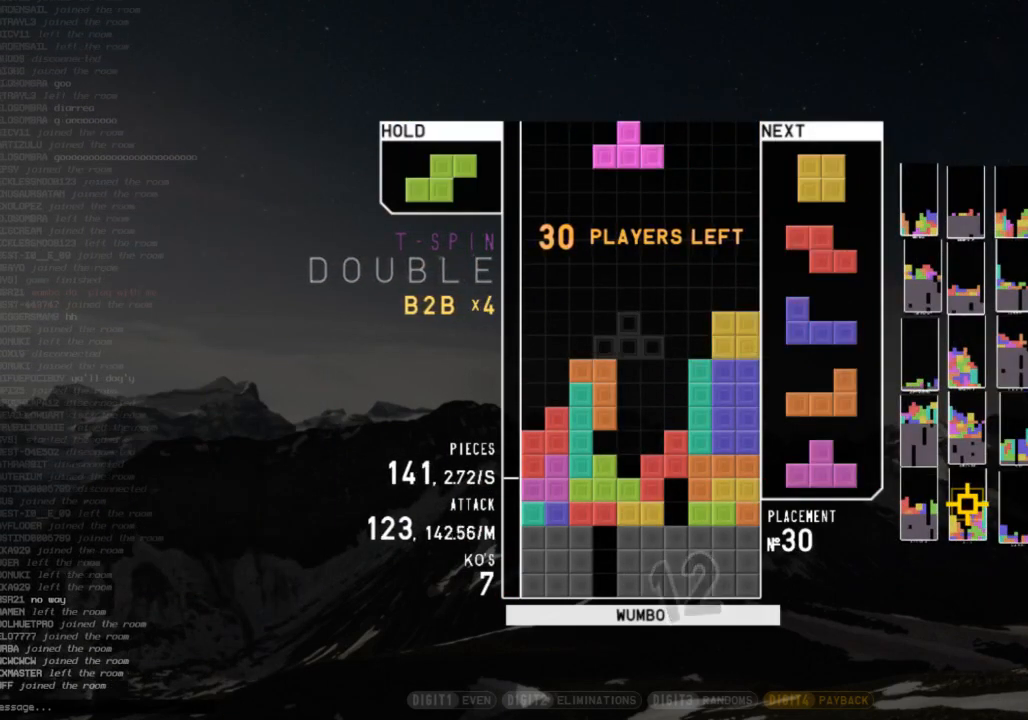
{"keys": ["down"], "events": [[100, "x", "down"], [167, "up", "down"], [167, "x", "up"], [233, "up", "up"], [233, "x", "down"], [333, "down", "down"], [400, "down", "up"], [400, "x", "up"], [500, "down", "down"]]}
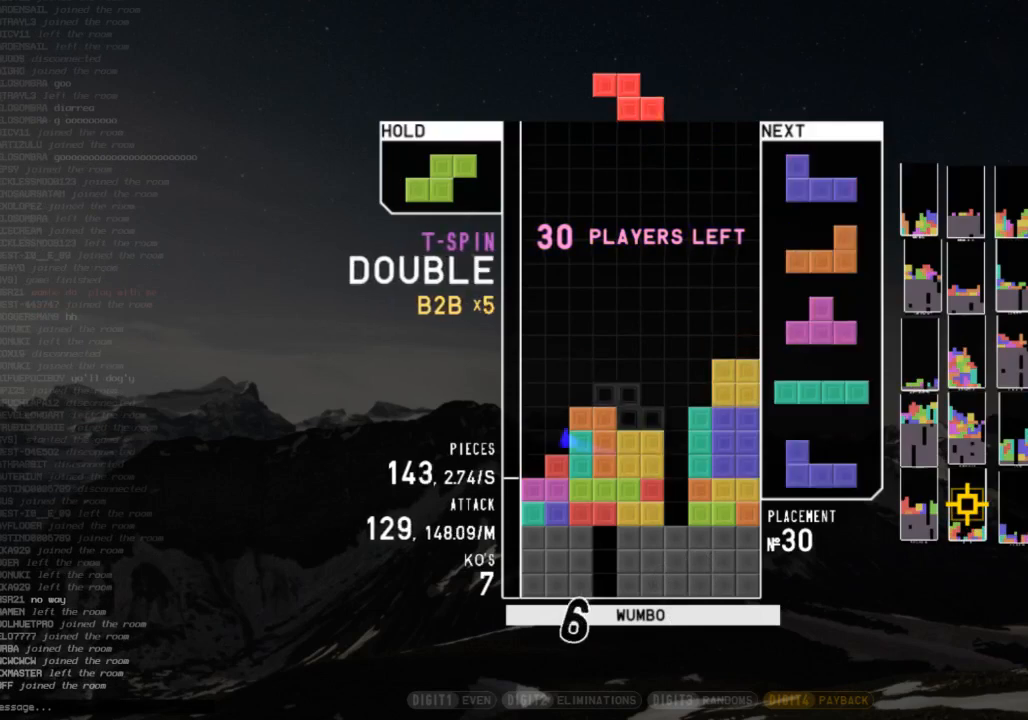
{"keys": [], "events": [[67, "down", "up"], [67, "left", "down"], [67, "z", "down"], [233, "left", "up"], [233, "z", "up"], [300, "down", "down"], [367, "down", "up"]]}
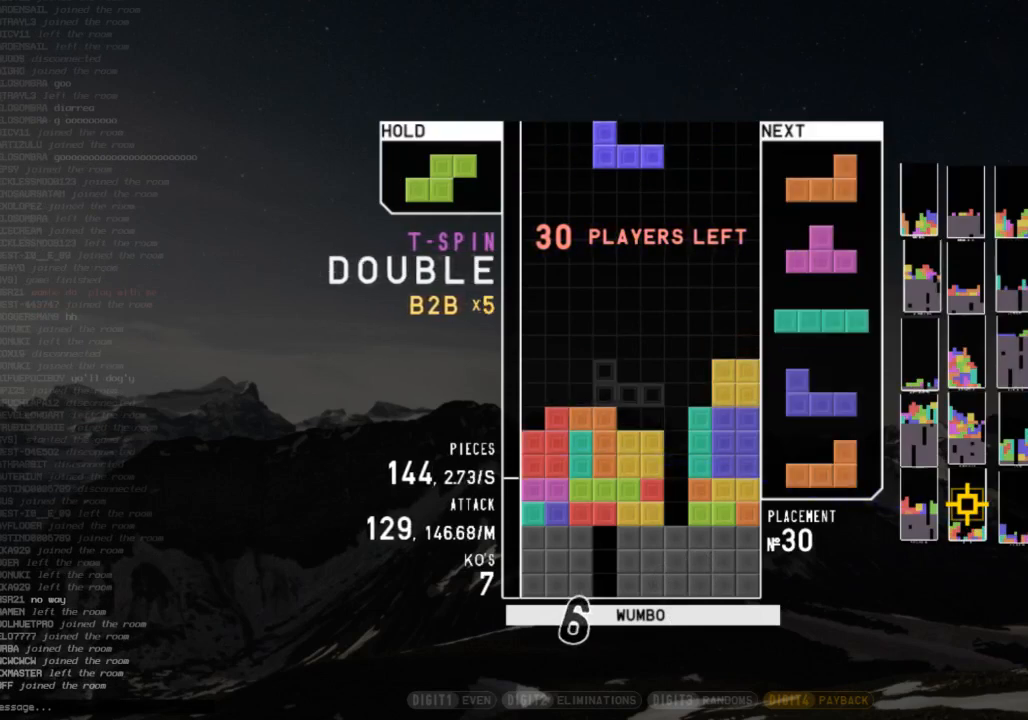
{"keys": ["c"], "events": [[500, "c", "down"]]}
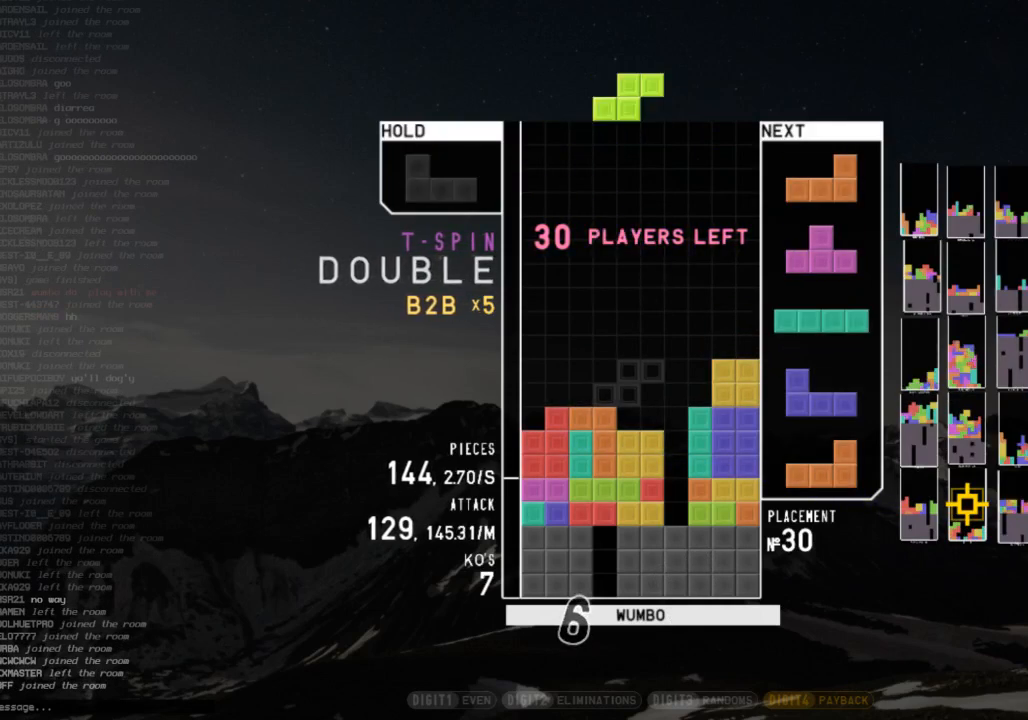
{"keys": ["down", "left", "shift"], "events": [[67, "right", "down"], [100, "c", "up"], [167, "right", "up"], [233, "right", "down"], [300, "down", "down"], [300, "right", "up"], [333, "left", "down"], [400, "down", "up"], [433, "shift", "down"], [500, "down", "down"]]}
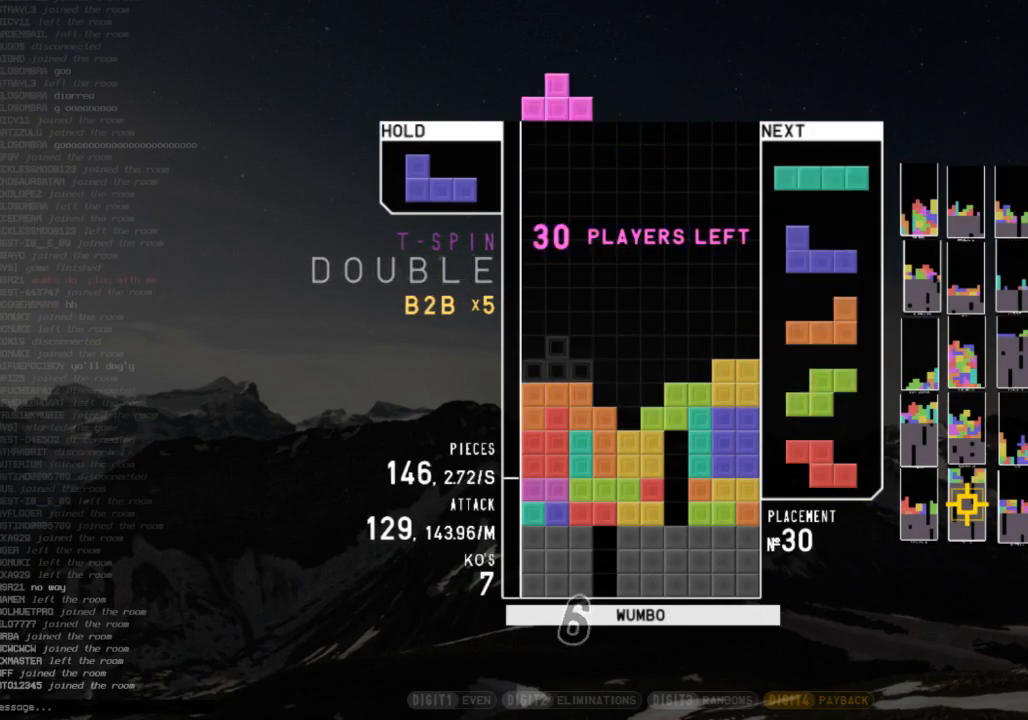
{"keys": ["up"], "events": [[33, "shift", "up"], [67, "down", "up"], [133, "c", "down"], [167, "left", "up"], [167, "right", "down"], [200, "c", "up"], [200, "down", "down"], [200, "right", "up"], [300, "c", "down"], [300, "down", "up"], [400, "up", "down"], [400, "x", "down"], [467, "c", "up"], [500, "x", "up"]]}
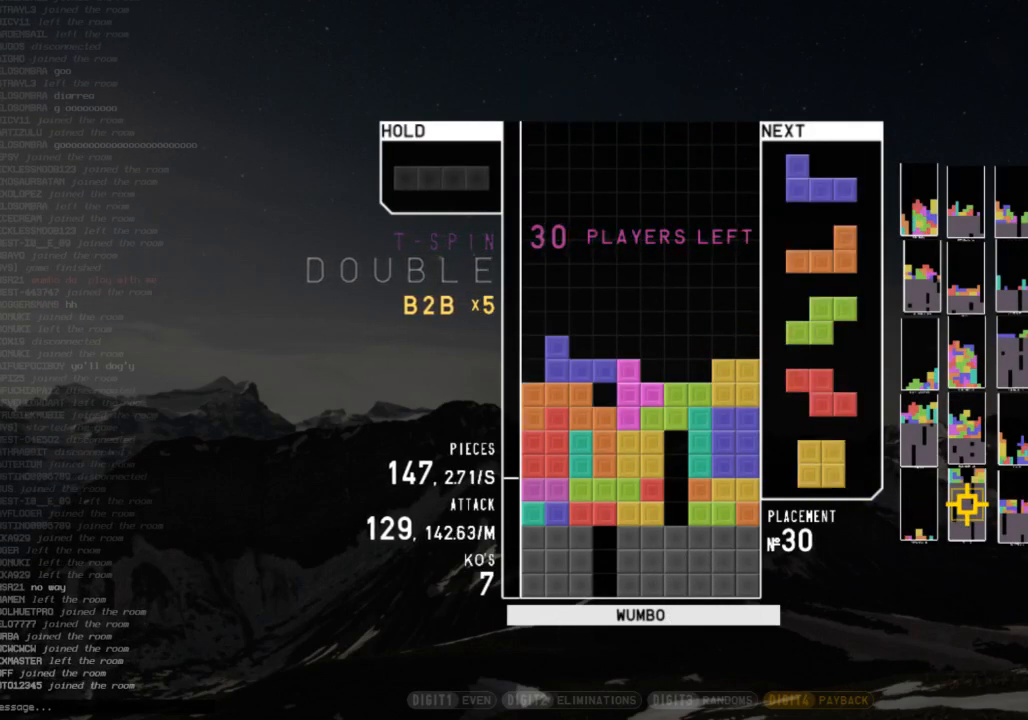
{"keys": ["c", "left"], "events": [[33, "up", "up"], [33, "x", "down"], [133, "down", "down"], [133, "x", "up"], [200, "c", "down"], [200, "down", "up"], [267, "right", "down"], [267, "x", "down"], [333, "c", "up"], [333, "right", "up"], [367, "down", "down"], [367, "x", "up"], [433, "down", "up"], [467, "left", "down"], [500, "c", "down"]]}
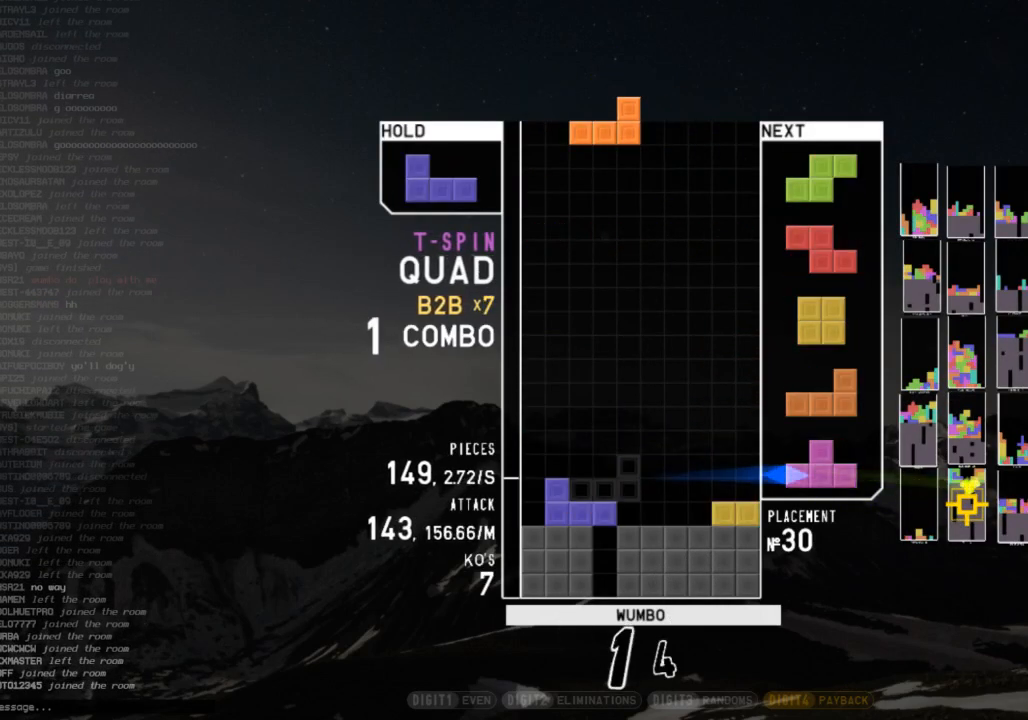
{"keys": [], "events": [[100, "x", "down"], [167, "c", "up"], [167, "left", "up"], [200, "down", "down"], [200, "x", "up"], [300, "down", "up"]]}
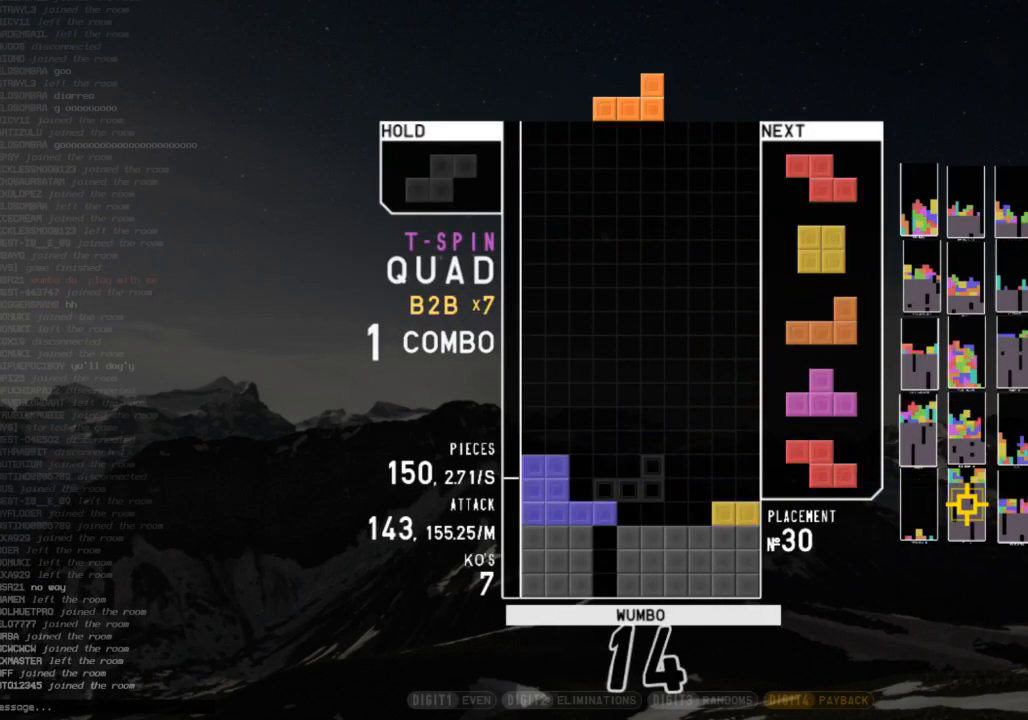
{"keys": [], "events": [[33, "c", "down"], [67, "x", "down"], [133, "c", "up"], [233, "x", "up"], [467, "down", "down"], [500, "down", "up"]]}
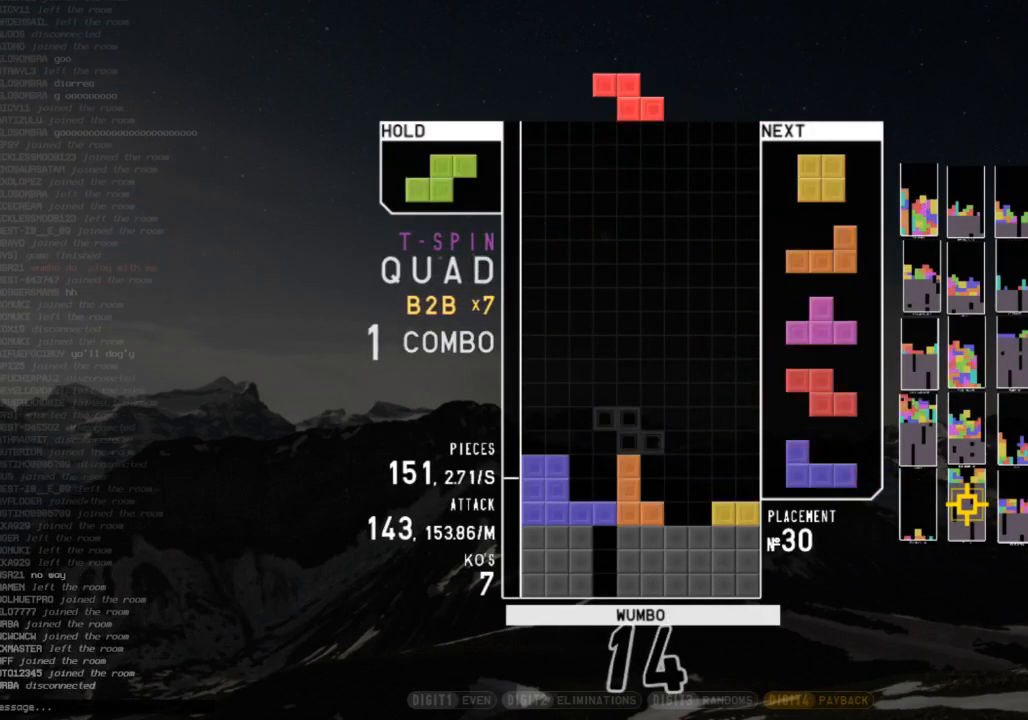
{"keys": ["left"], "events": [[33, "c", "down"], [100, "right", "down"], [100, "x", "down"], [133, "c", "up"], [133, "down", "down"], [133, "right", "up"], [200, "x", "up"], [233, "down", "up"], [367, "left", "down"], [433, "left", "up"], [500, "left", "down"]]}
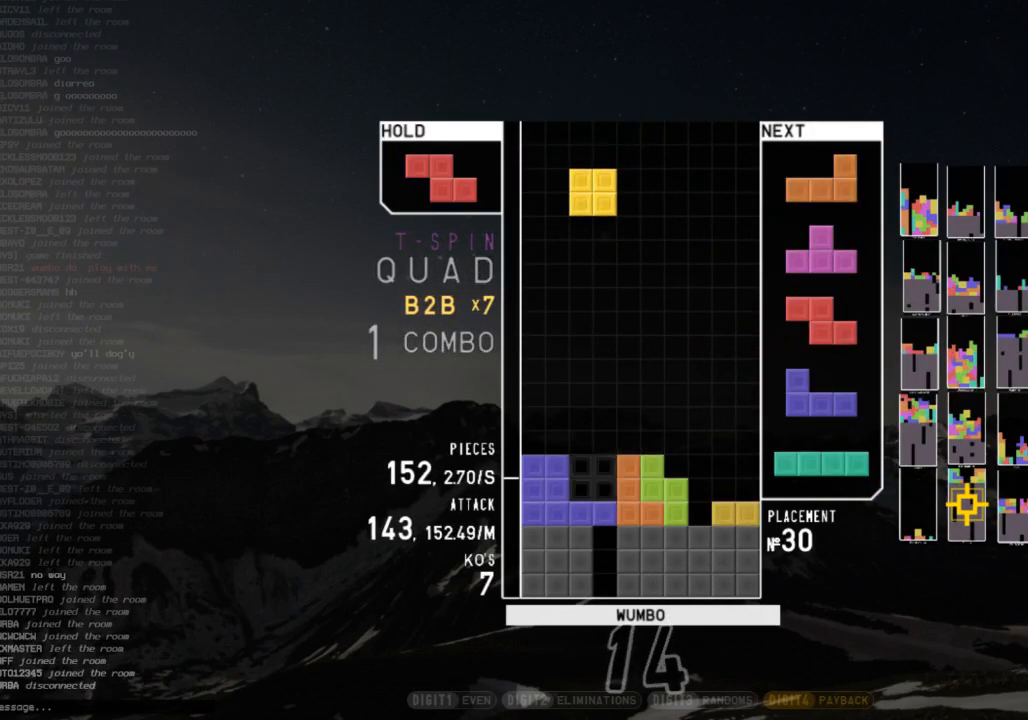
{"keys": [], "events": [[67, "down", "down"], [67, "left", "up"], [167, "down", "up"]]}
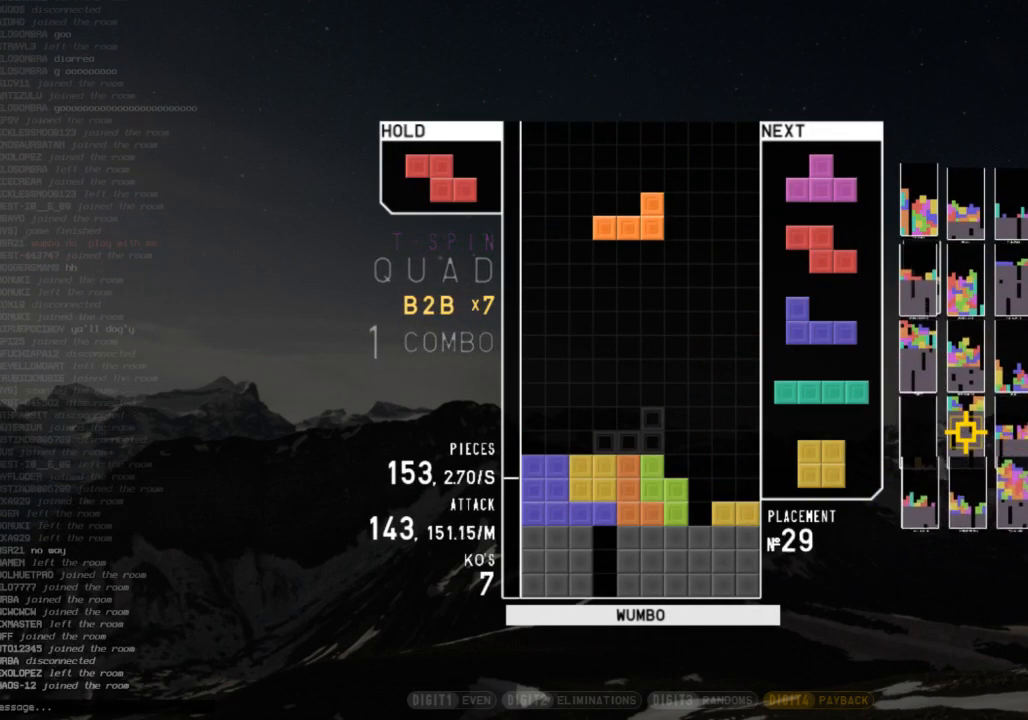
{"keys": ["right"], "events": [[67, "right", "down"]]}
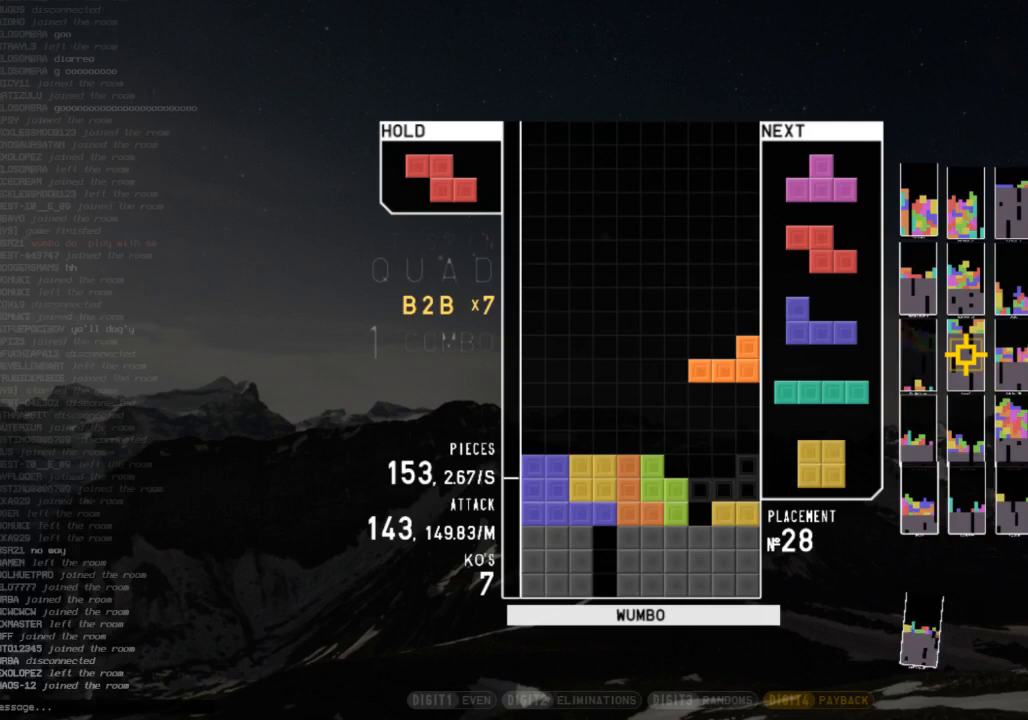
{"keys": ["left"], "events": [[33, "right", "up"], [100, "left", "down"], [200, "x", "down"], [267, "x", "up"], [333, "left", "up"], [433, "down", "down"], [500, "down", "up"], [500, "left", "down"]]}
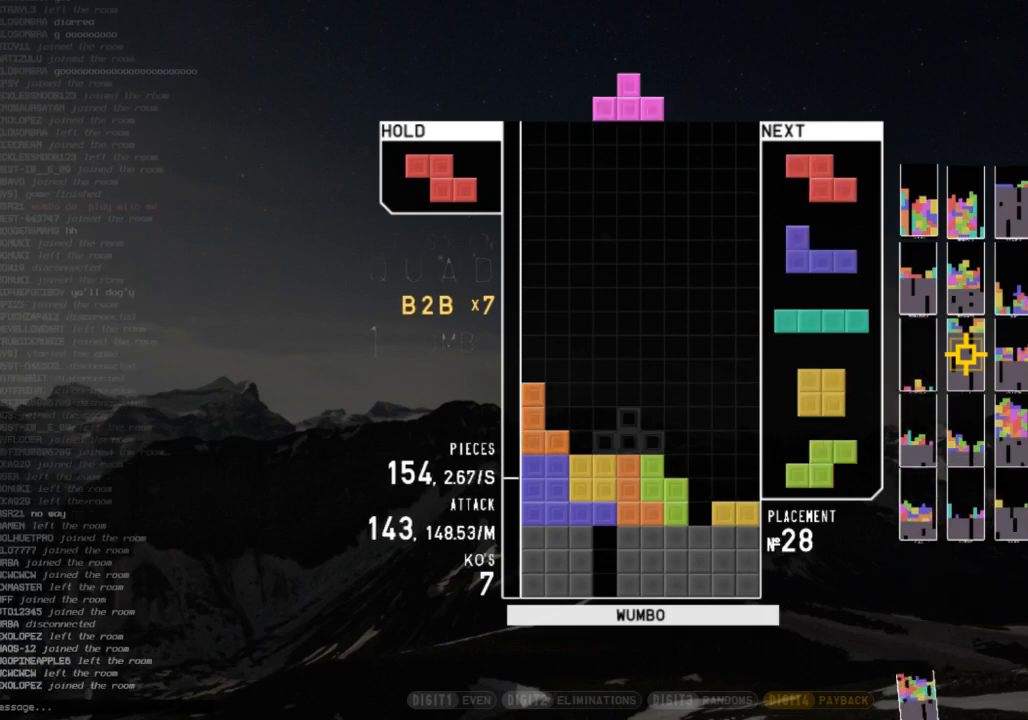
{"keys": [], "events": [[67, "c", "down"], [167, "c", "up"], [167, "left", "up"], [167, "right", "down"], [200, "down", "down"], [233, "right", "up"], [300, "down", "up"]]}
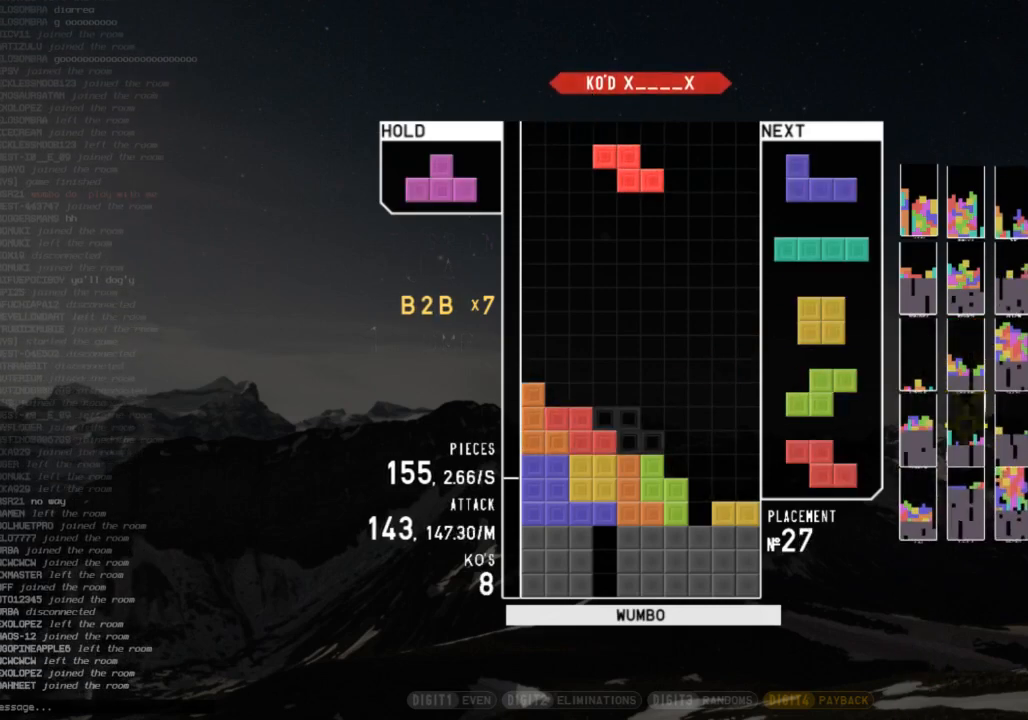
{"keys": ["left"], "events": [[67, "down", "down"], [167, "right", "down"], [233, "down", "up"], [233, "z", "down"], [300, "down", "down"], [300, "right", "up"], [300, "z", "up"], [367, "left", "down"], [400, "down", "up"]]}
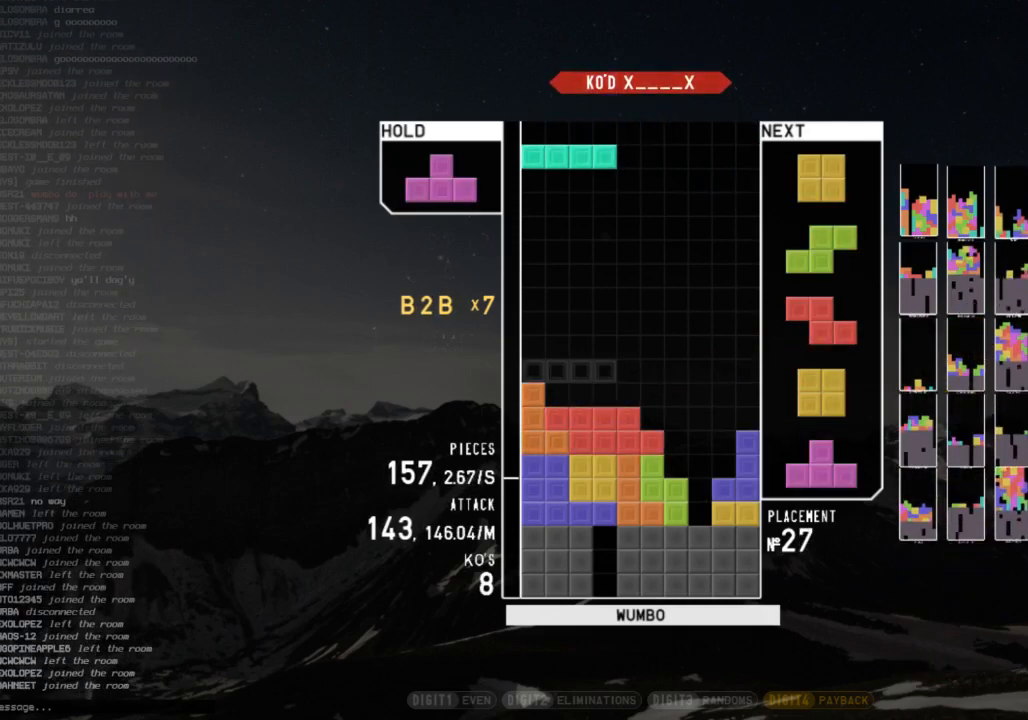
{"keys": [], "events": [[100, "left", "up"], [133, "right", "down"], [233, "right", "up"], [333, "down", "down"], [333, "left", "down"], [367, "down", "up"], [500, "left", "up"]]}
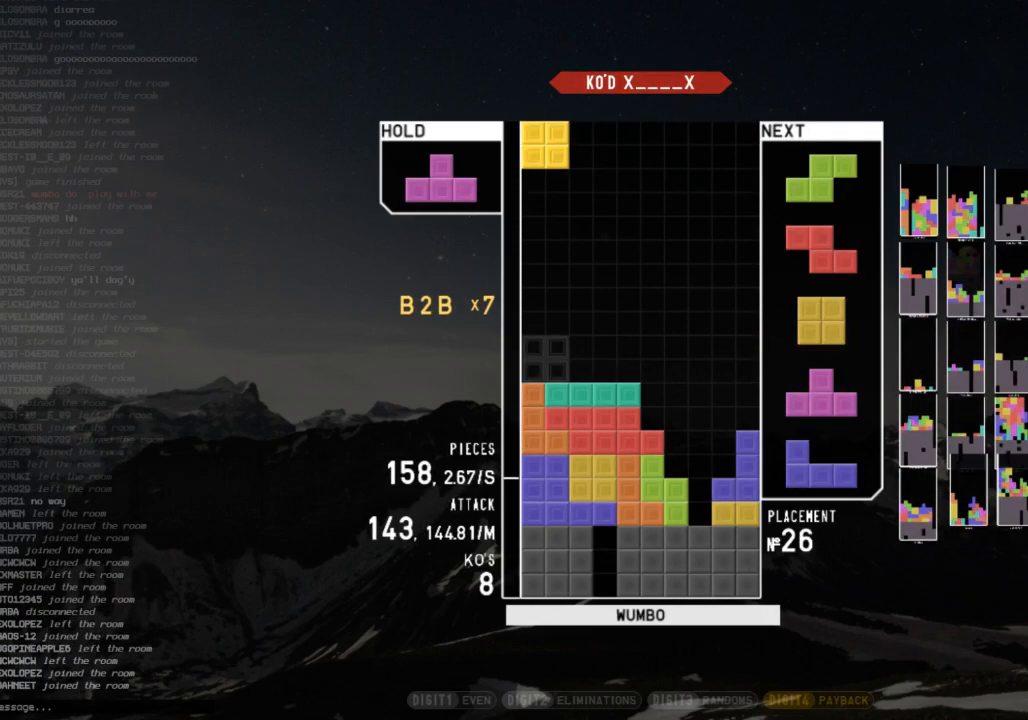
{"keys": ["left", "right", "up", "x"], "events": [[67, "down", "down"], [100, "down", "up"], [200, "right", "down"], [200, "x", "down"], [233, "down", "down"], [300, "x", "up"], [333, "c", "down"], [333, "down", "up"], [433, "up", "down"], [433, "x", "down"], [467, "c", "up"], [467, "left", "down"]]}
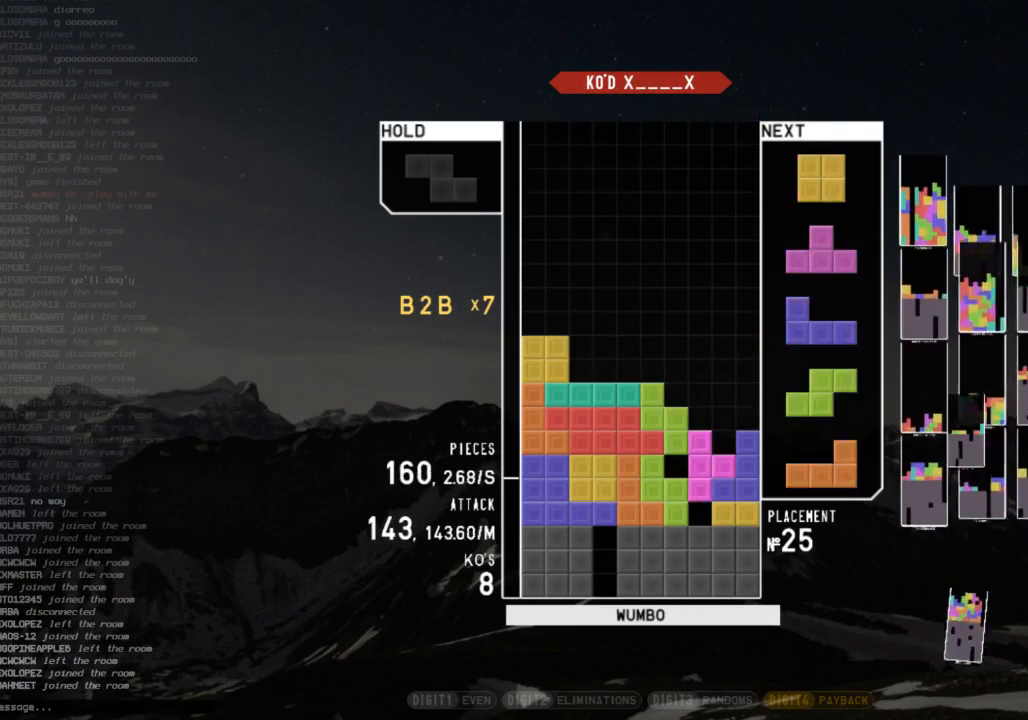
{"keys": ["c", "right"], "events": [[33, "right", "up"], [33, "x", "up"], [67, "up", "up"], [67, "x", "down"], [133, "left", "up"], [167, "down", "down"], [200, "right", "down"], [200, "x", "up"], [267, "c", "down"], [267, "down", "up"], [300, "x", "down"], [367, "c", "up"], [400, "down", "down"], [400, "x", "up"], [467, "c", "down"], [467, "down", "up"]]}